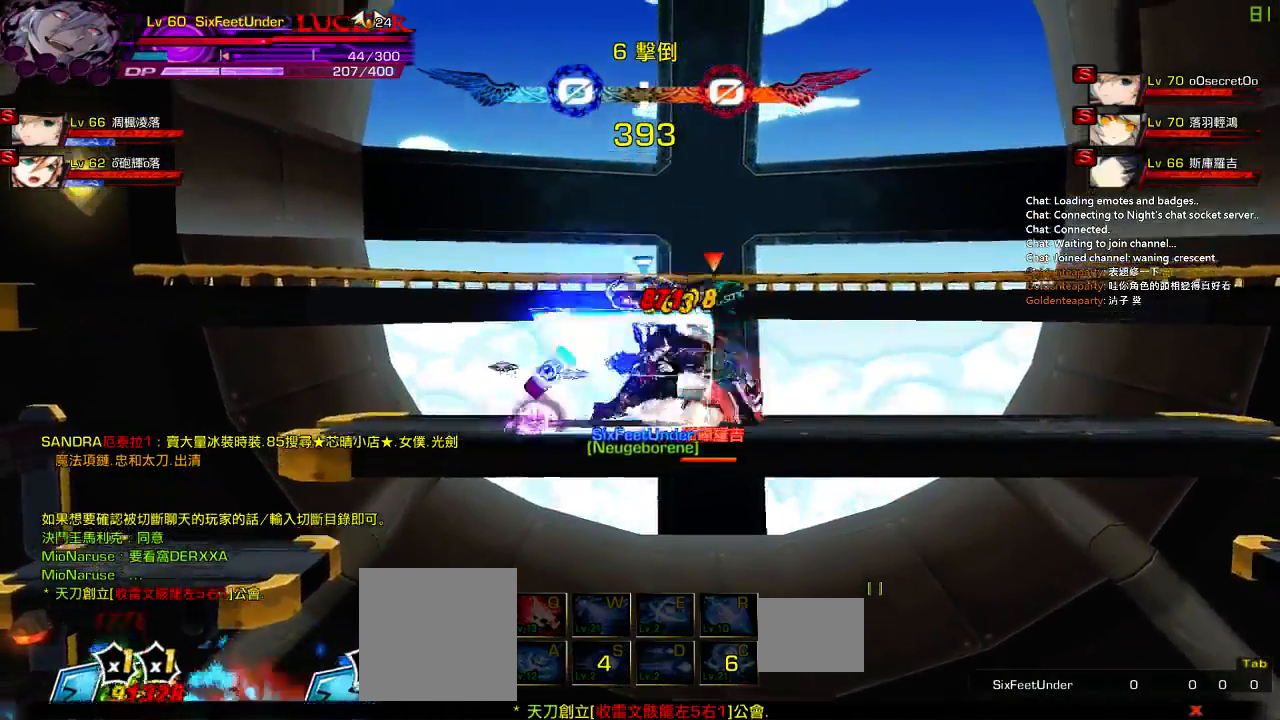
Gameplay with keyboard; each line is a JSON object with the keys held at the frame after it. "events" lists presses ("down") and releases ("up") of "a", "c", "ctrl", "d", "down", "e", "left", "q", "r", "right", "s", "space", "up", "w", "x" and "z" between this image and that frame as [ms after this image, input, new state], when the widget could be followed in between. No other keys are recorded. Mouse input is not recorded.
{"keys": [], "events": [[67, "right", "down"], [67, "up", "down"], [100, "x", "down"], [167, "right", "up"], [167, "up", "up"], [267, "x", "up"]]}
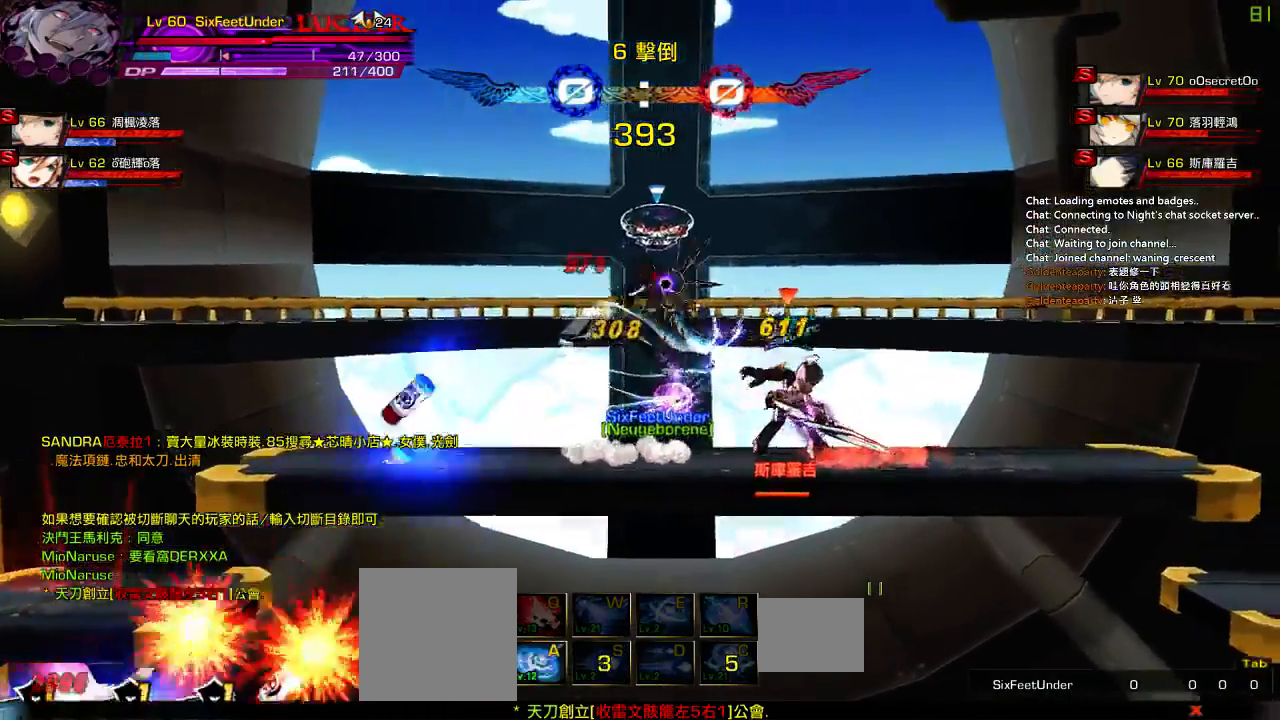
{"keys": [], "events": [[33, "right", "down"], [133, "right", "up"], [200, "right", "down"], [200, "up", "down"], [233, "x", "down"], [300, "right", "up"], [300, "up", "up"], [400, "x", "up"]]}
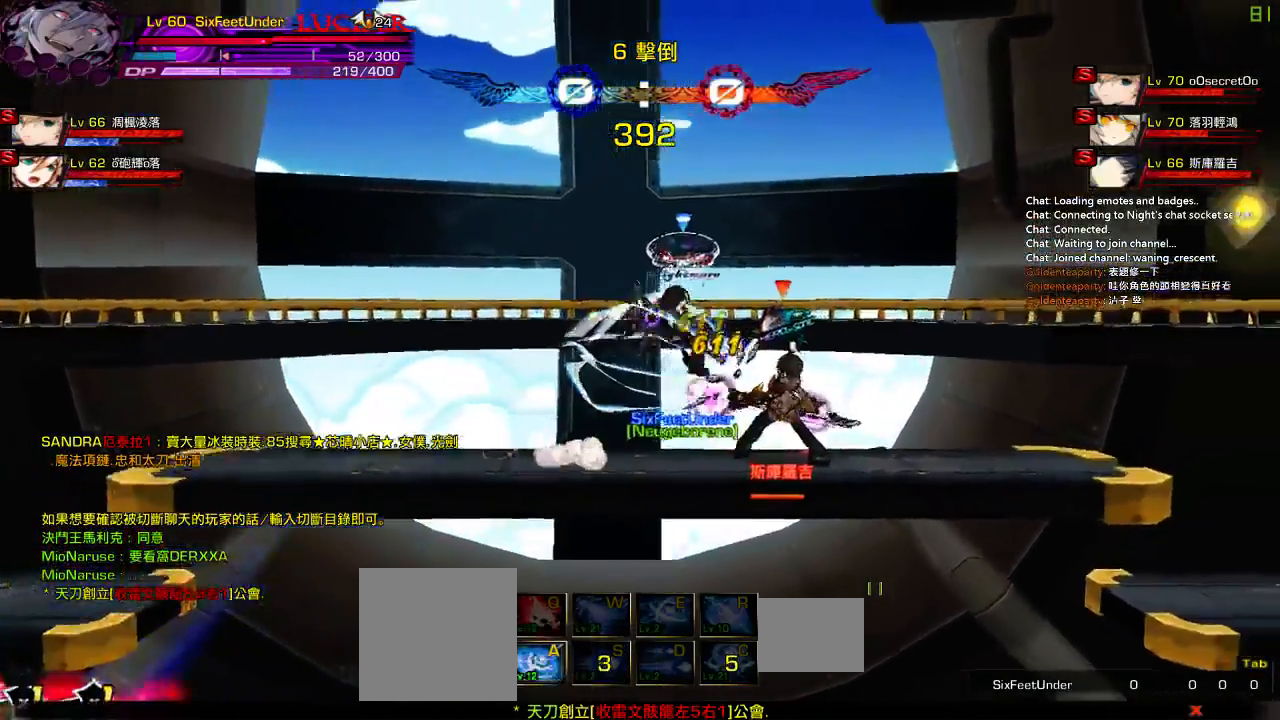
{"keys": ["x"], "events": [[200, "right", "down"], [267, "right", "up"], [333, "right", "down"], [367, "up", "down"], [400, "x", "down"], [467, "right", "up"], [467, "up", "up"]]}
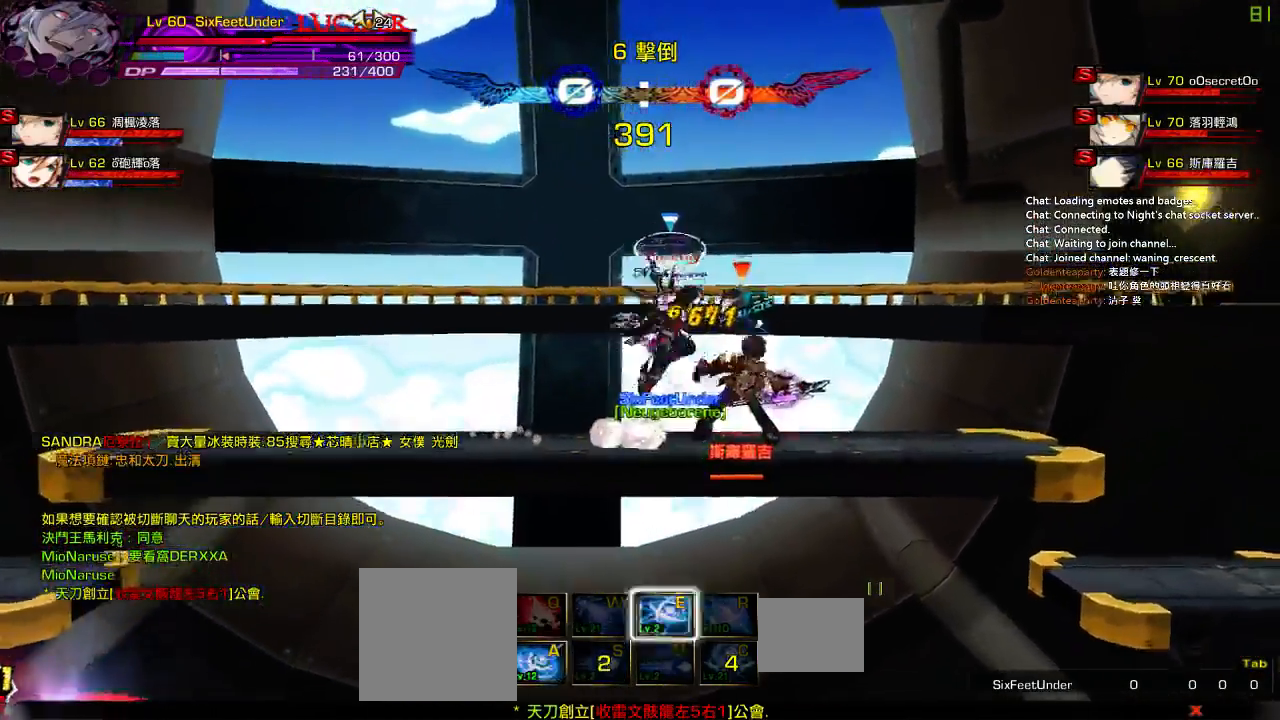
{"keys": ["left", "right", "z"], "events": [[33, "x", "up"], [300, "left", "down"], [450, "right", "down"], [483, "z", "down"]]}
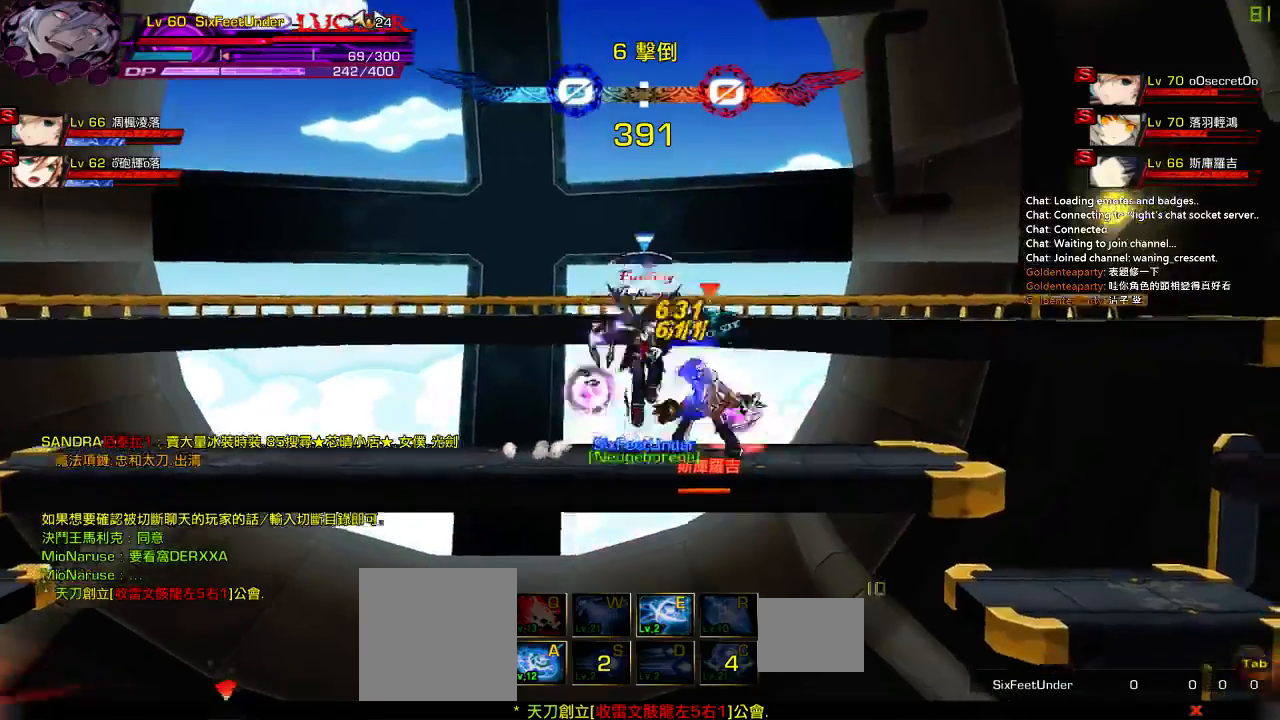
{"keys": ["a"], "events": [[17, "left", "up"], [83, "z", "up"], [183, "a", "down"], [250, "a", "up"], [350, "a", "down"], [383, "right", "up"], [417, "a", "up"], [483, "a", "down"]]}
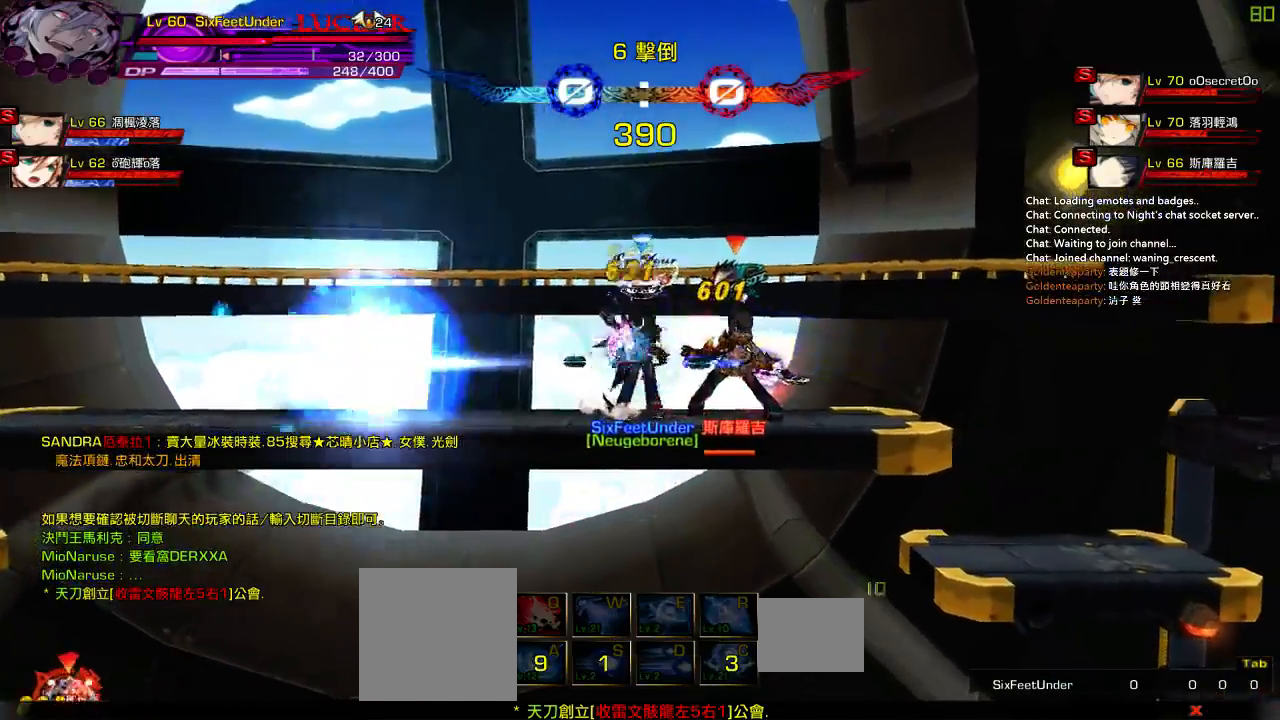
{"keys": ["right", "up"], "events": [[117, "a", "up"], [217, "left", "down"], [250, "up", "down"], [283, "right", "down"], [317, "left", "up"], [350, "up", "up"], [383, "right", "up"], [417, "right", "down"], [483, "up", "down"]]}
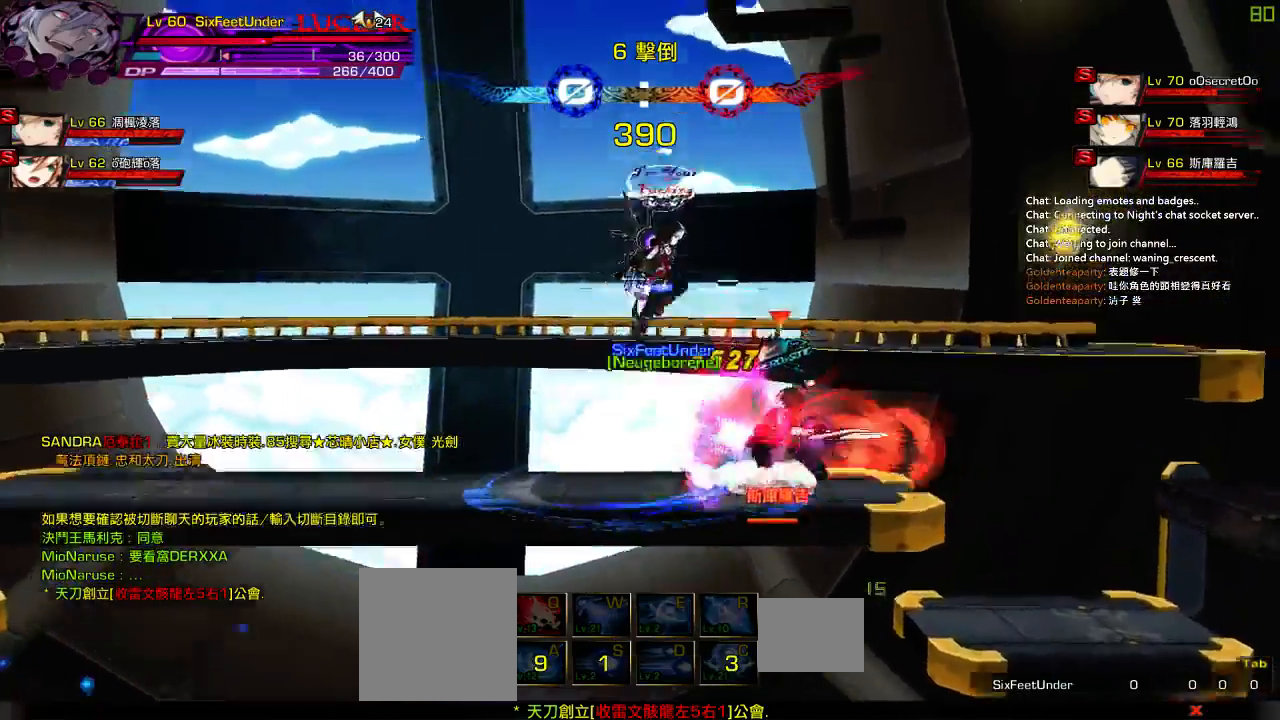
{"keys": [], "events": [[83, "up", "up"], [117, "right", "up"], [150, "down", "down"], [250, "left", "down"], [317, "down", "up"], [317, "z", "down"], [350, "left", "up"], [417, "z", "up"]]}
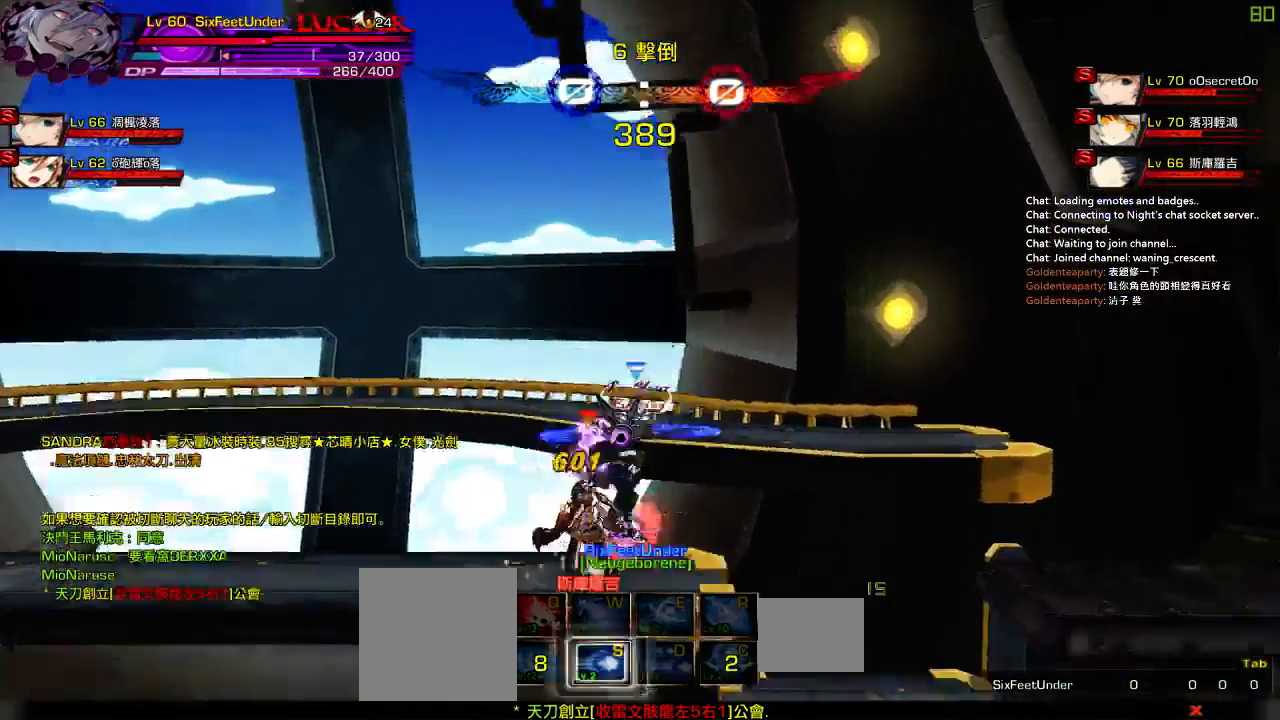
{"keys": [], "events": [[17, "z", "down"], [117, "z", "up"], [183, "z", "down"], [283, "z", "up"], [350, "z", "down"], [483, "z", "up"]]}
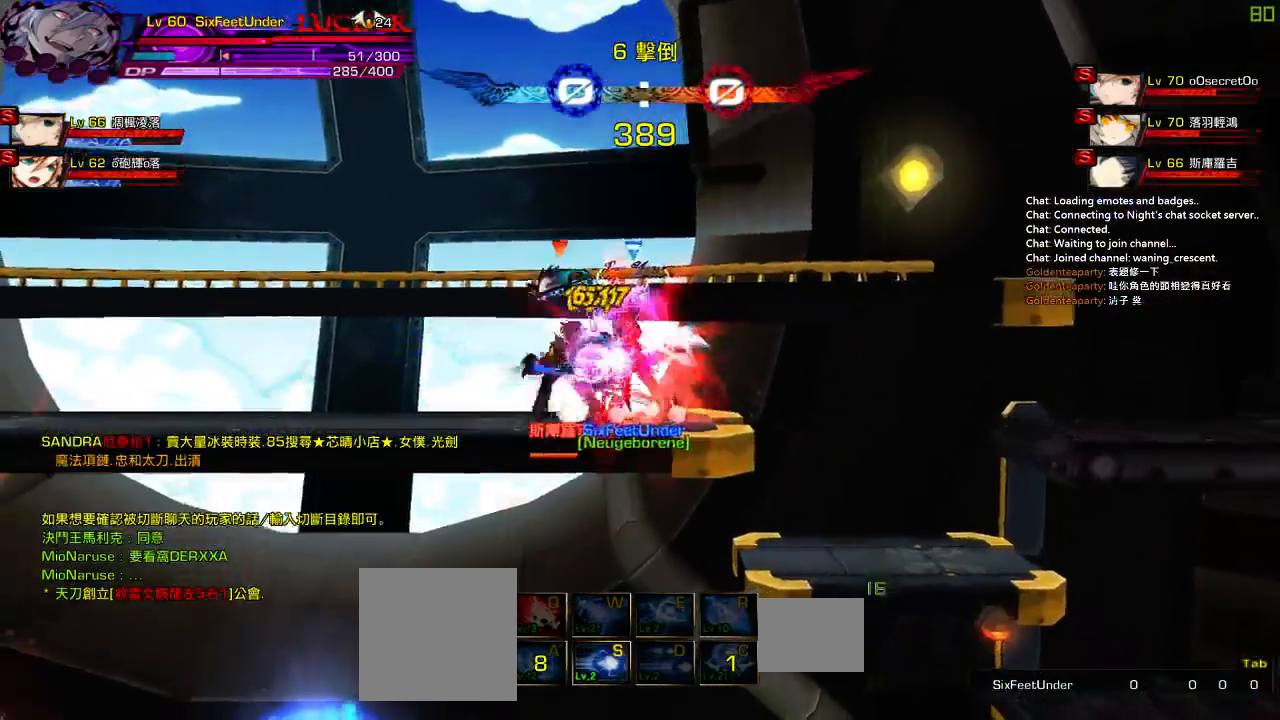
{"keys": ["left", "up", "x"], "events": [[50, "z", "down"], [183, "z", "up"], [283, "left", "down"], [350, "left", "up"], [417, "left", "down"], [450, "up", "down"], [483, "x", "down"]]}
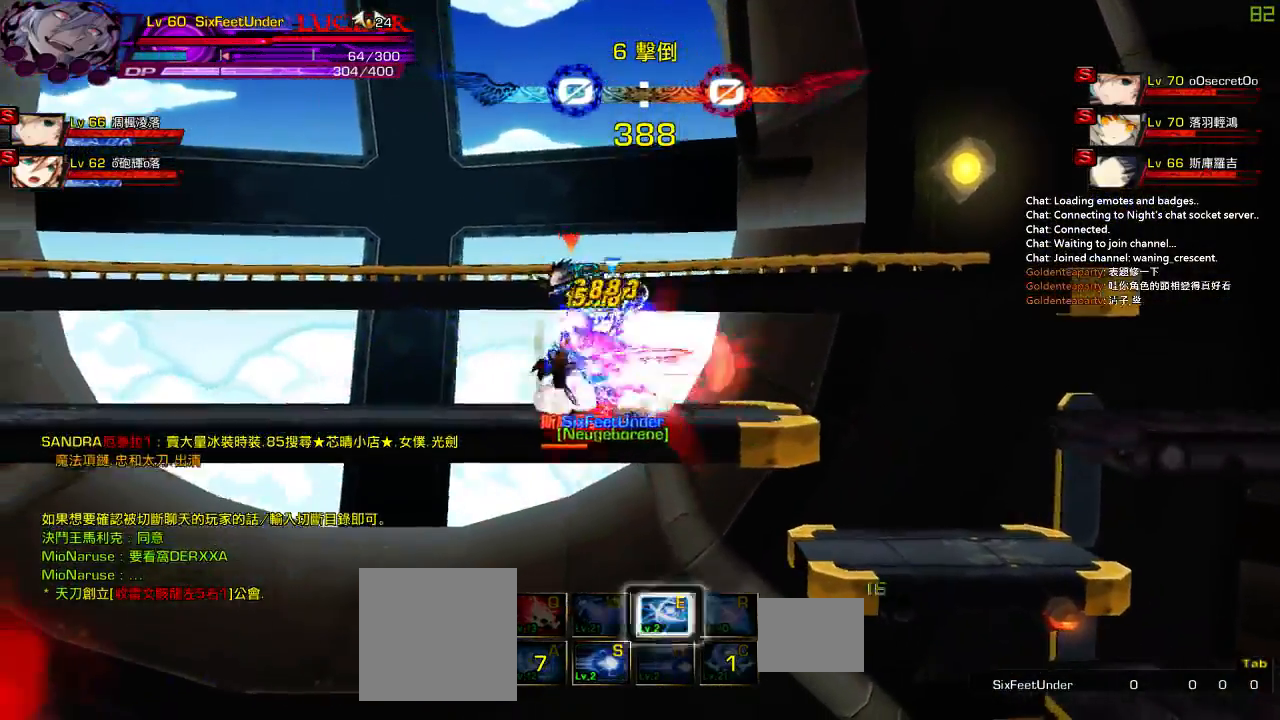
{"keys": ["left"], "events": [[50, "left", "up"], [50, "up", "up"], [150, "x", "up"], [450, "left", "down"]]}
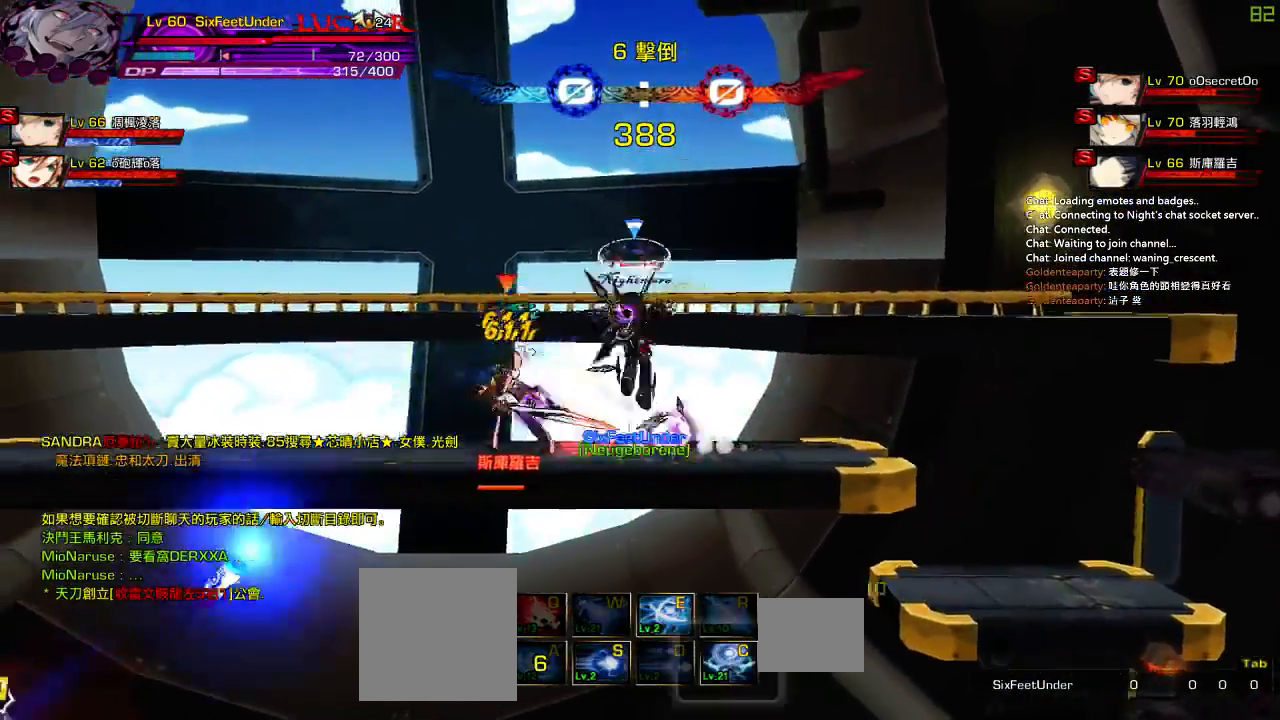
{"keys": [], "events": [[17, "left", "up"], [67, "left", "down"], [100, "up", "down"], [150, "x", "down"], [183, "left", "up"], [183, "up", "up"], [283, "x", "up"]]}
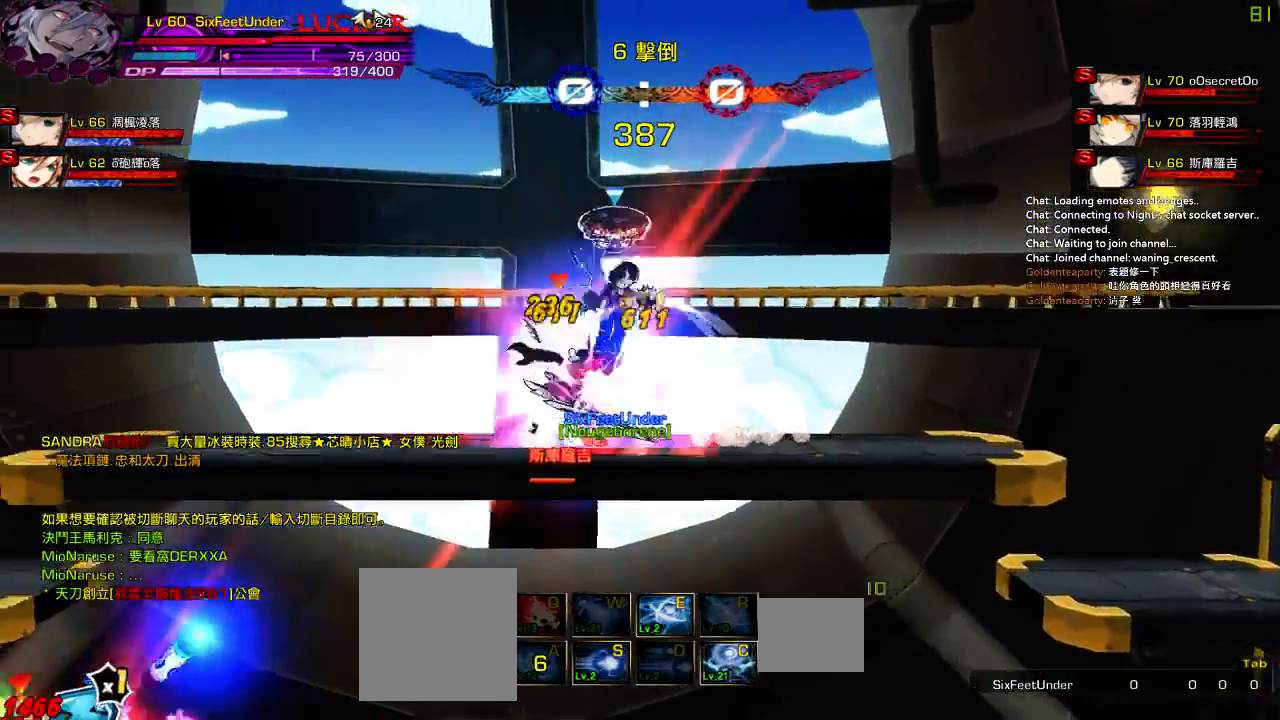
{"keys": [], "events": [[67, "left", "down"], [133, "left", "up"], [200, "left", "down"], [250, "up", "down"], [267, "x", "down"], [300, "left", "up"], [300, "up", "up"], [433, "x", "up"]]}
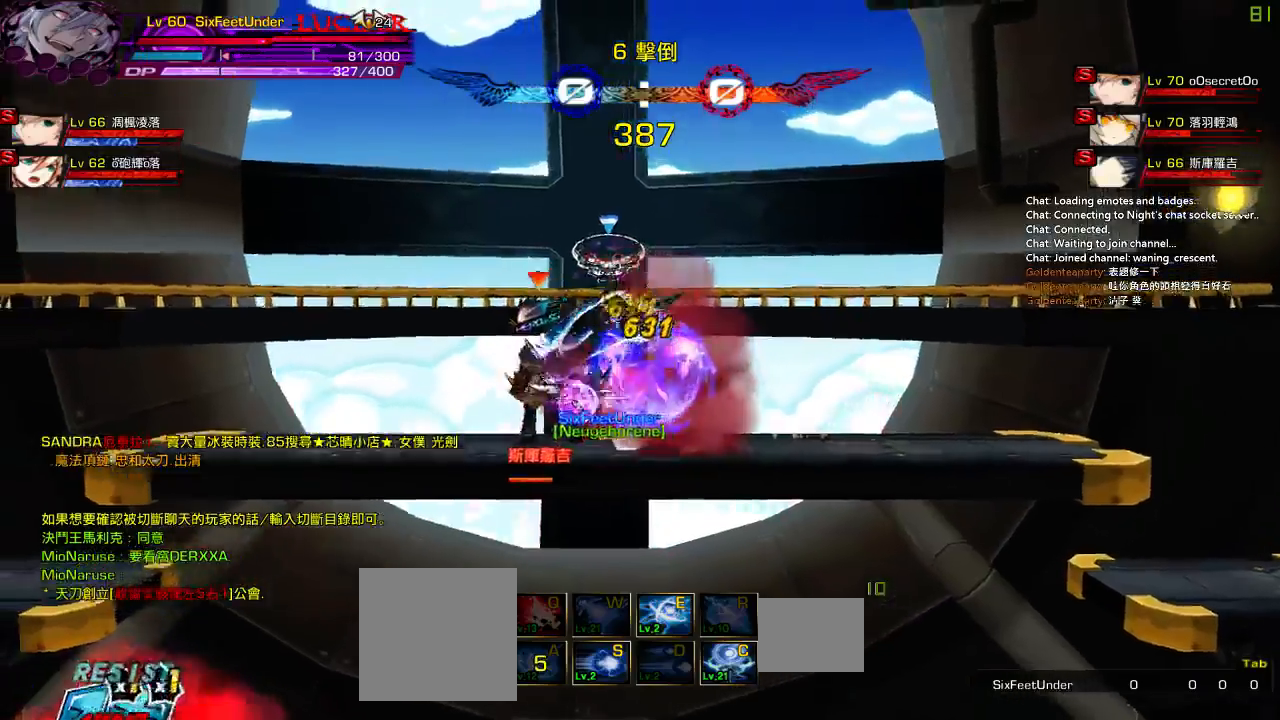
{"keys": ["x"], "events": [[200, "left", "down"], [300, "left", "up"], [333, "left", "down"], [367, "up", "down"], [400, "x", "down"], [467, "left", "up"], [467, "up", "up"]]}
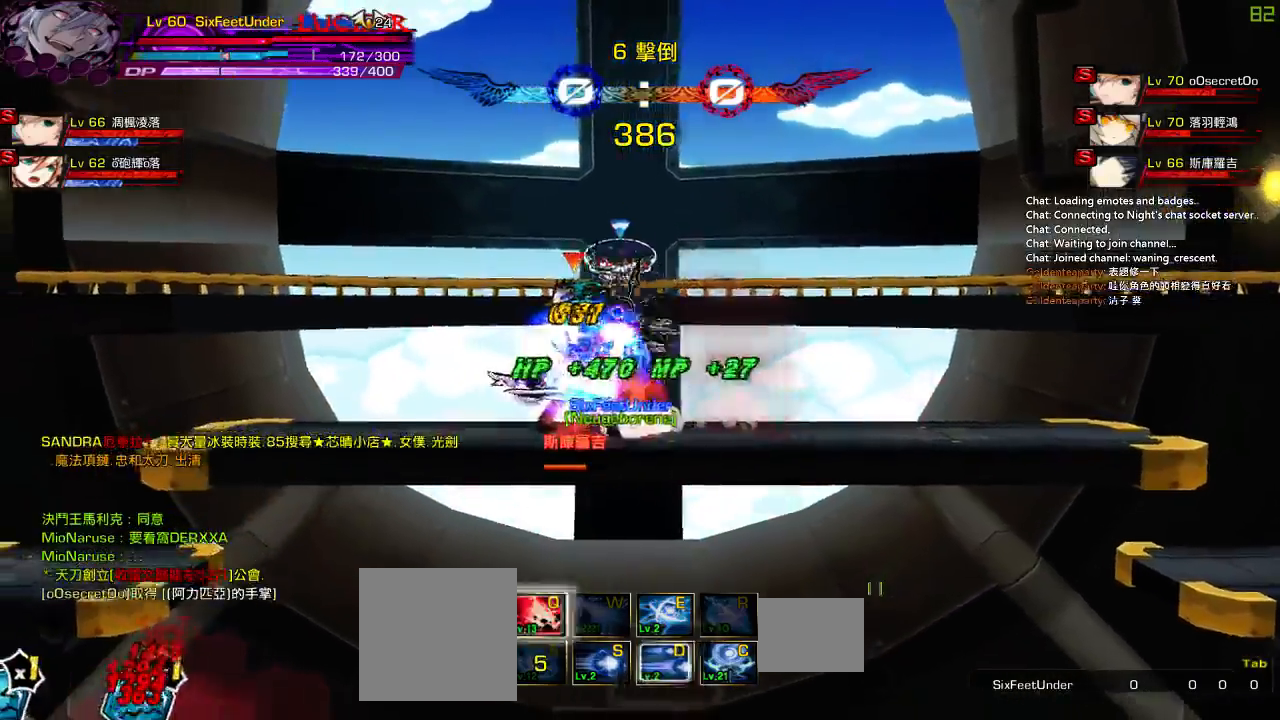
{"keys": [], "events": [[67, "x", "up"], [433, "left", "down"], [500, "left", "up"]]}
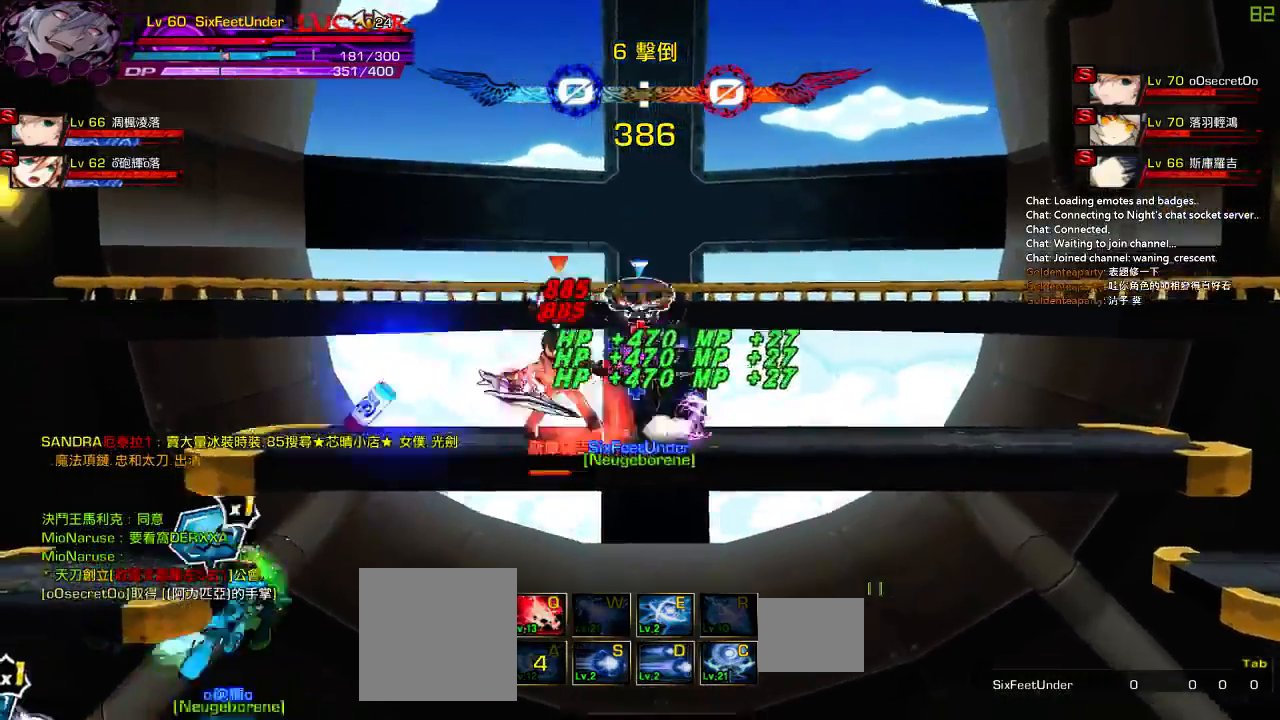
{"keys": [], "events": [[67, "left", "down"], [67, "up", "down"], [100, "x", "down"], [167, "up", "up"], [200, "left", "up"], [233, "x", "up"]]}
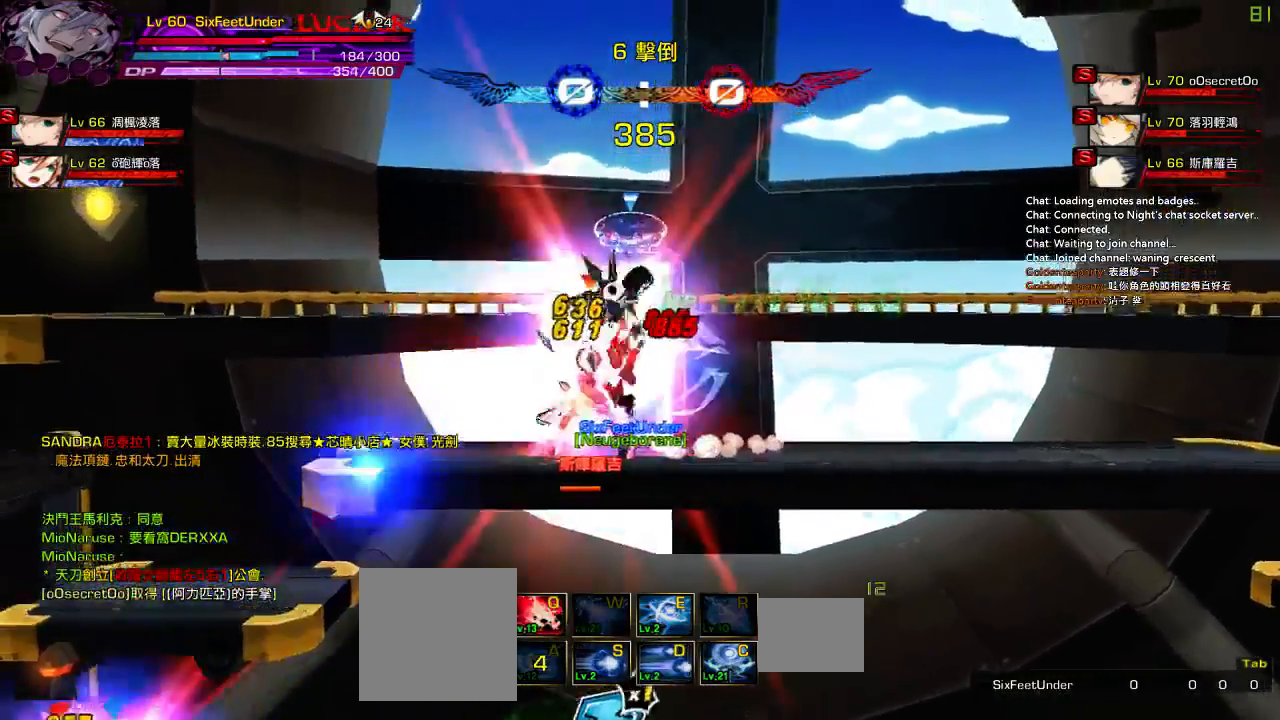
{"keys": [], "events": [[33, "left", "down"], [100, "left", "up"], [183, "left", "down"], [217, "up", "down"], [217, "x", "down"], [283, "left", "up"], [283, "up", "up"], [383, "x", "up"]]}
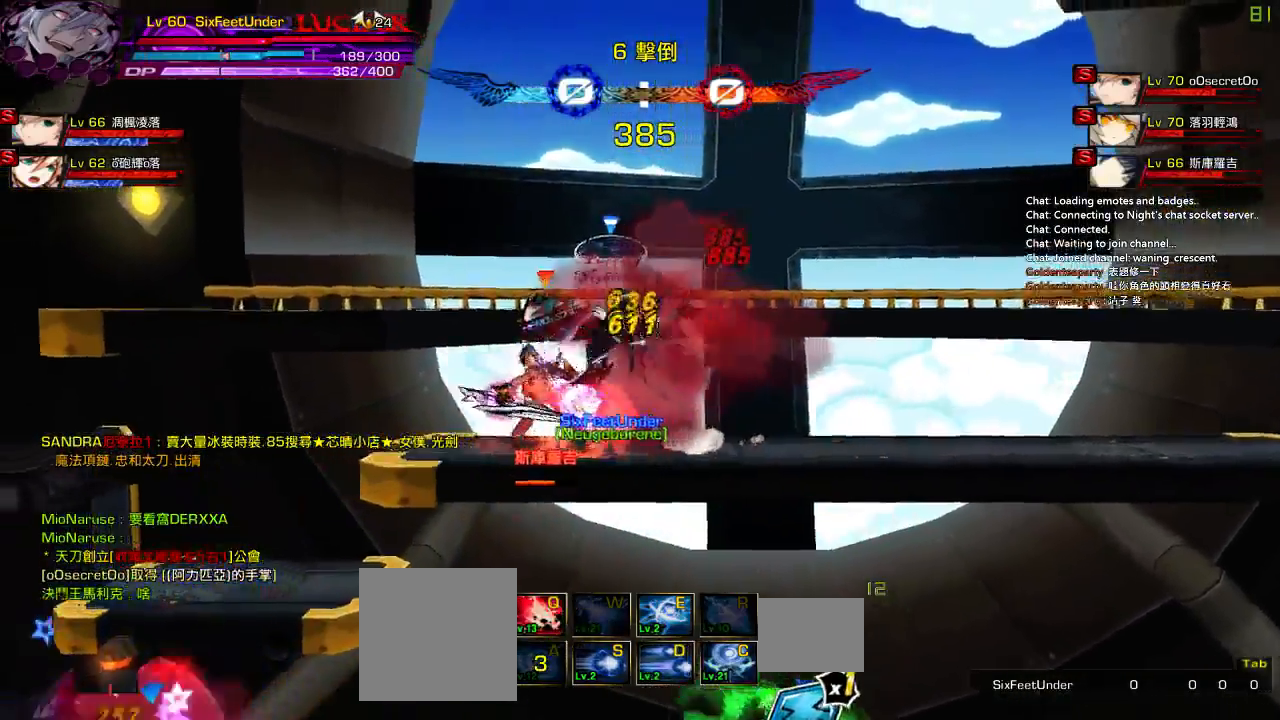
{"keys": ["x"], "events": [[150, "left", "down"], [233, "left", "up"], [300, "left", "down"], [333, "up", "down"], [333, "x", "down"], [417, "left", "up"], [417, "up", "up"]]}
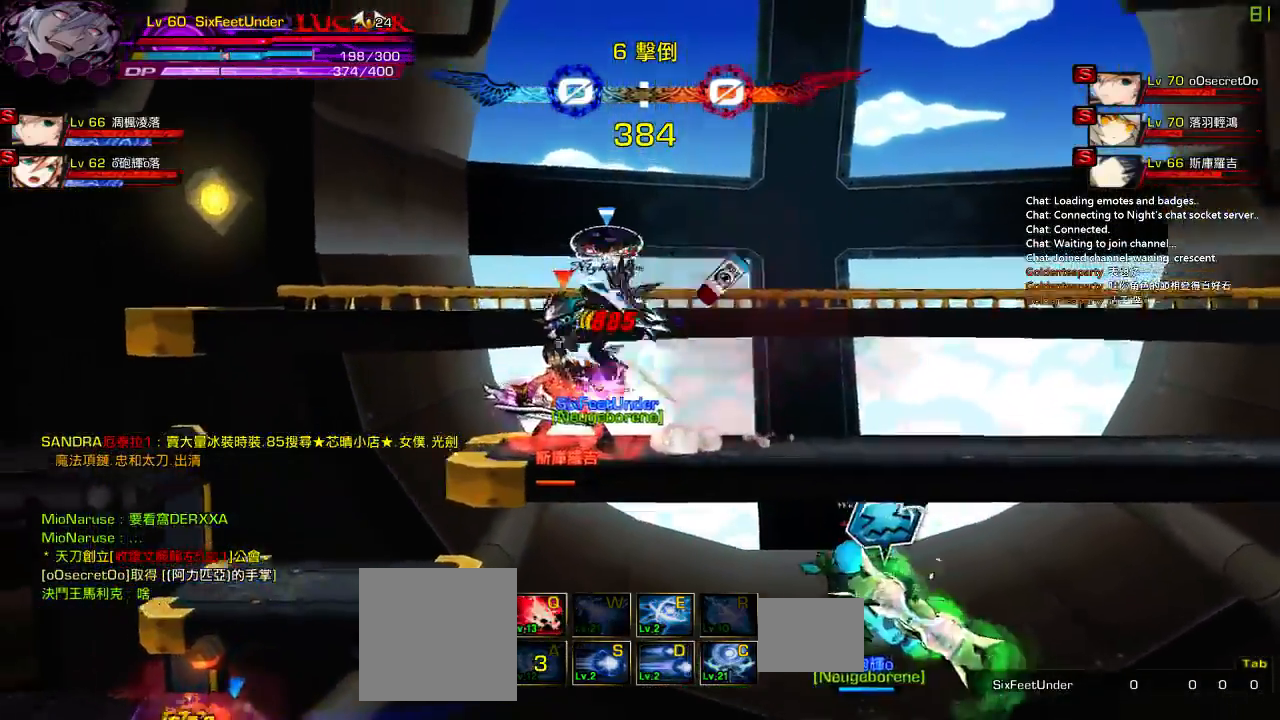
{"keys": ["left", "up"], "events": [[50, "x", "up"], [333, "left", "down"], [417, "left", "up"], [483, "left", "down"], [483, "up", "down"]]}
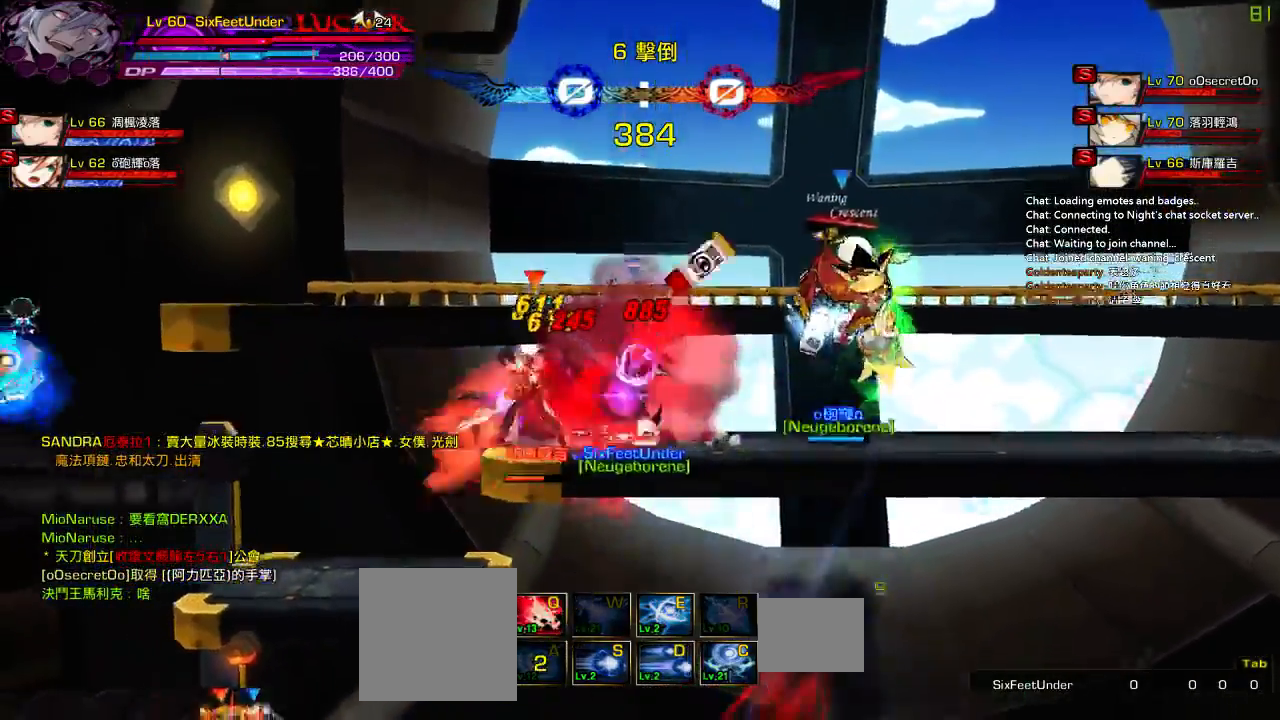
{"keys": ["x"], "events": [[17, "x", "down"], [83, "left", "up"], [83, "up", "up"], [117, "x", "up"], [183, "x", "down"]]}
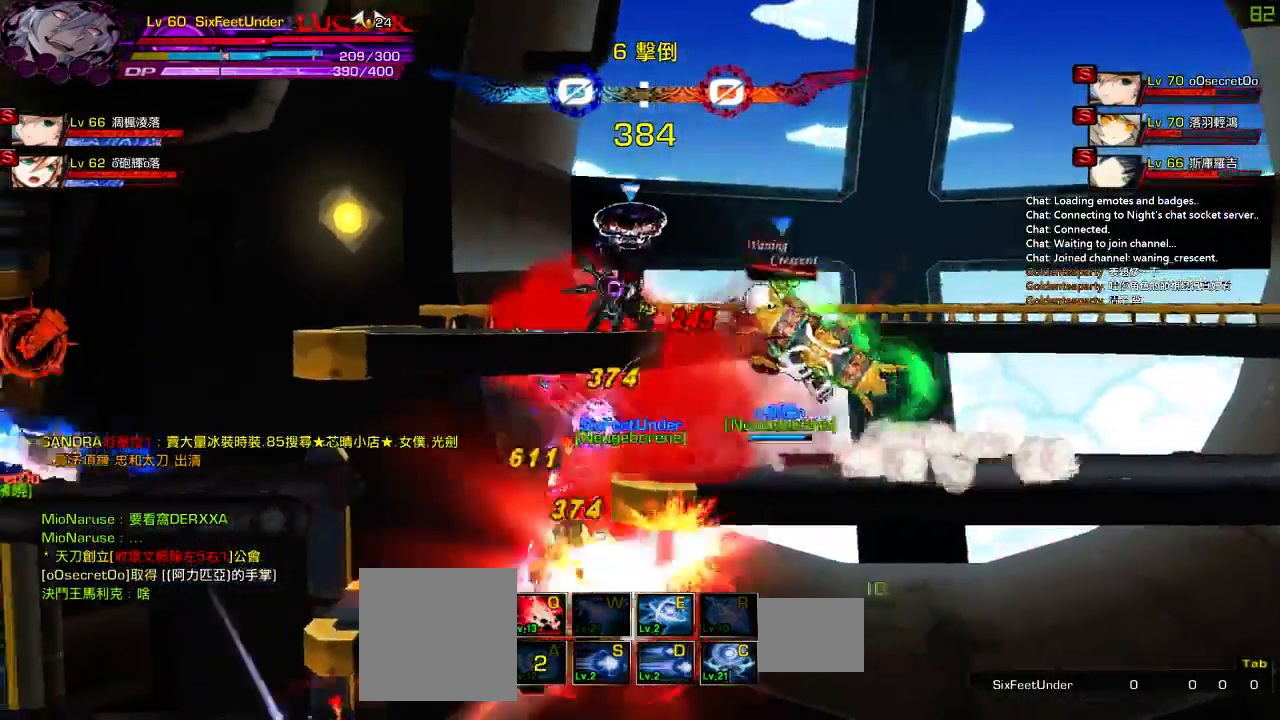
{"keys": [], "events": [[267, "x", "up"]]}
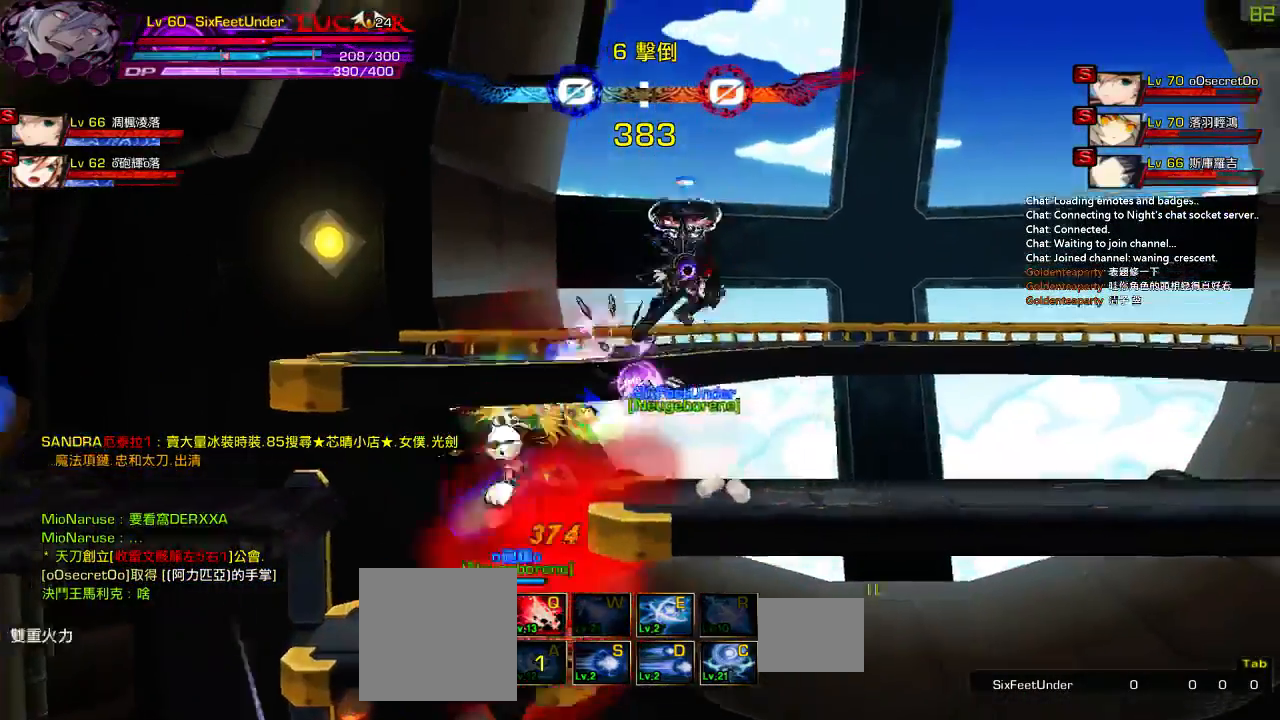
{"keys": ["left", "up"], "events": [[433, "left", "down"], [467, "up", "down"]]}
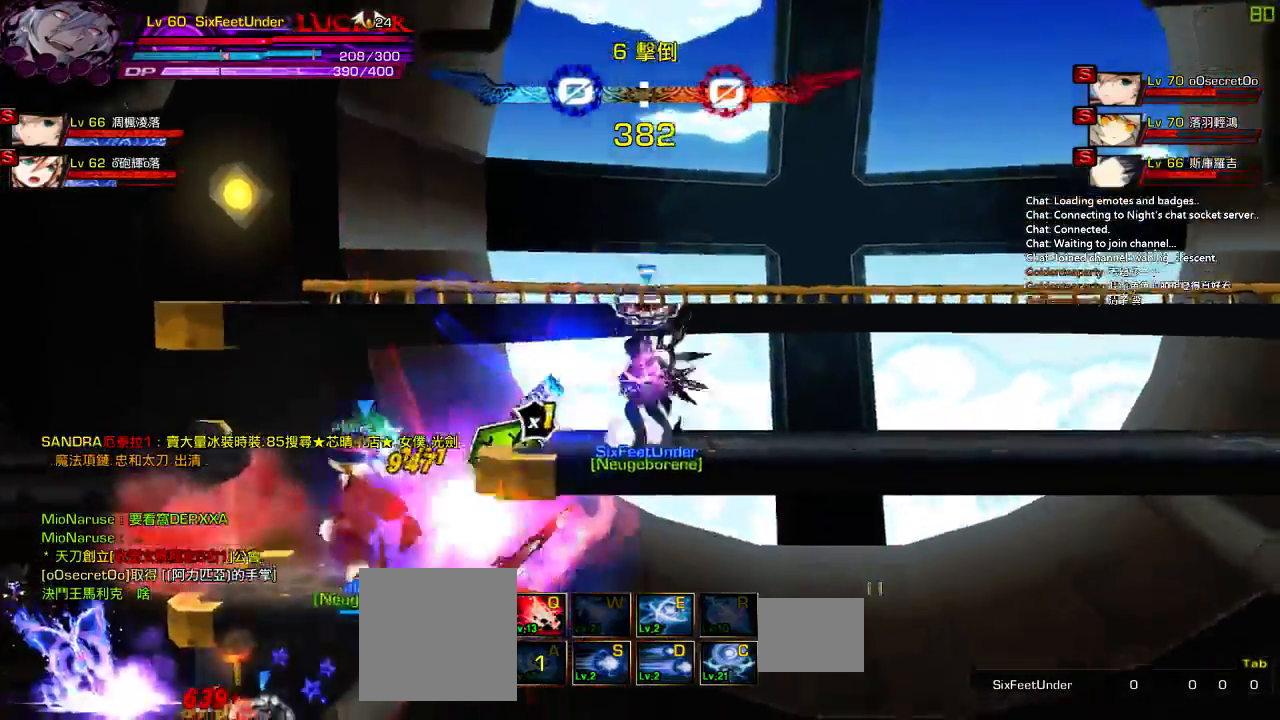
{"keys": [], "events": [[33, "right", "down"], [67, "left", "up"], [100, "right", "up"], [100, "up", "up"], [200, "right", "down"], [300, "up", "down"], [433, "right", "up"], [433, "up", "up"]]}
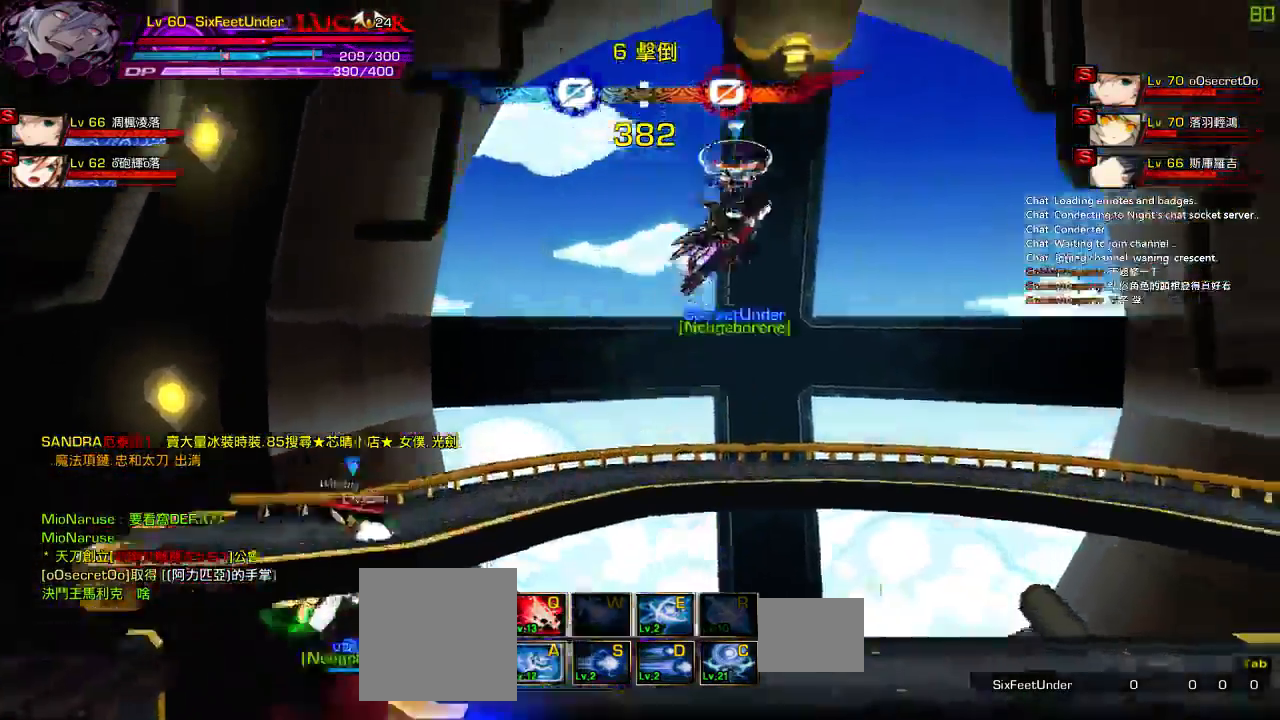
{"keys": [], "events": [[17, "down", "down"], [67, "left", "down"], [133, "down", "up"], [133, "z", "down"], [167, "left", "up"], [267, "z", "up"], [367, "ctrl", "down"], [467, "ctrl", "up"]]}
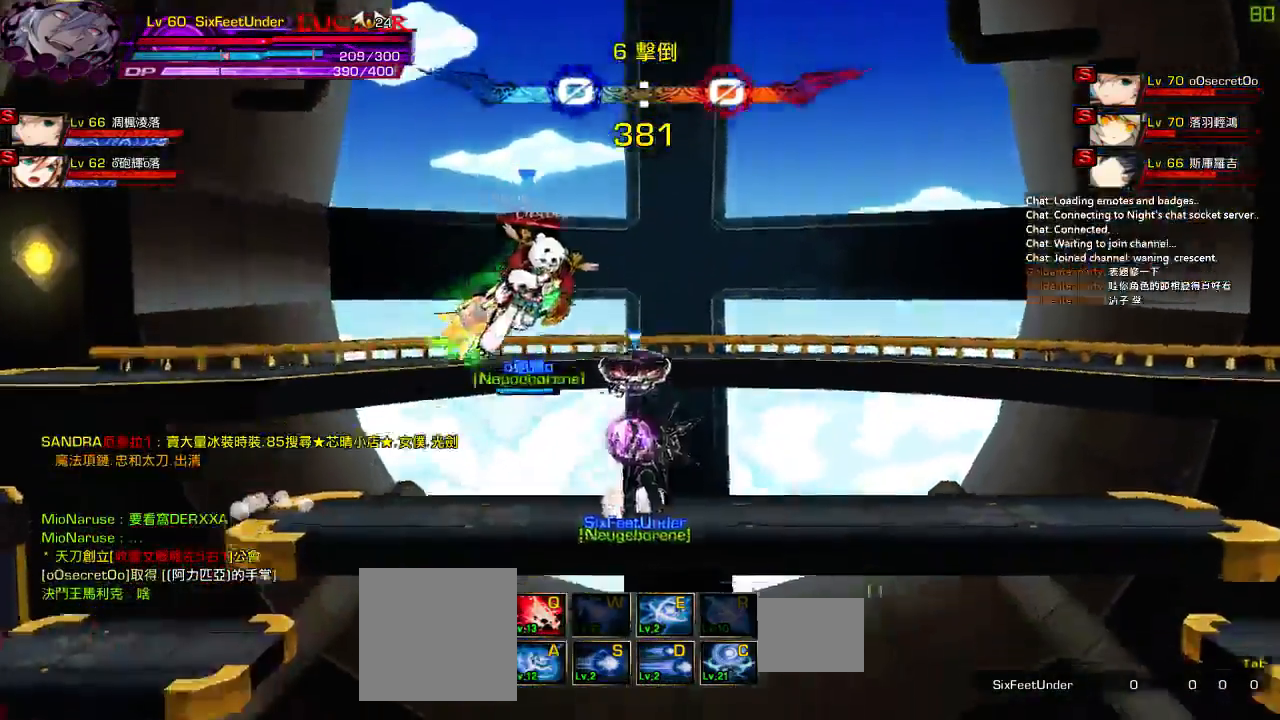
{"keys": [], "events": [[33, "ctrl", "down"], [100, "ctrl", "up"], [167, "ctrl", "down"], [267, "ctrl", "up"]]}
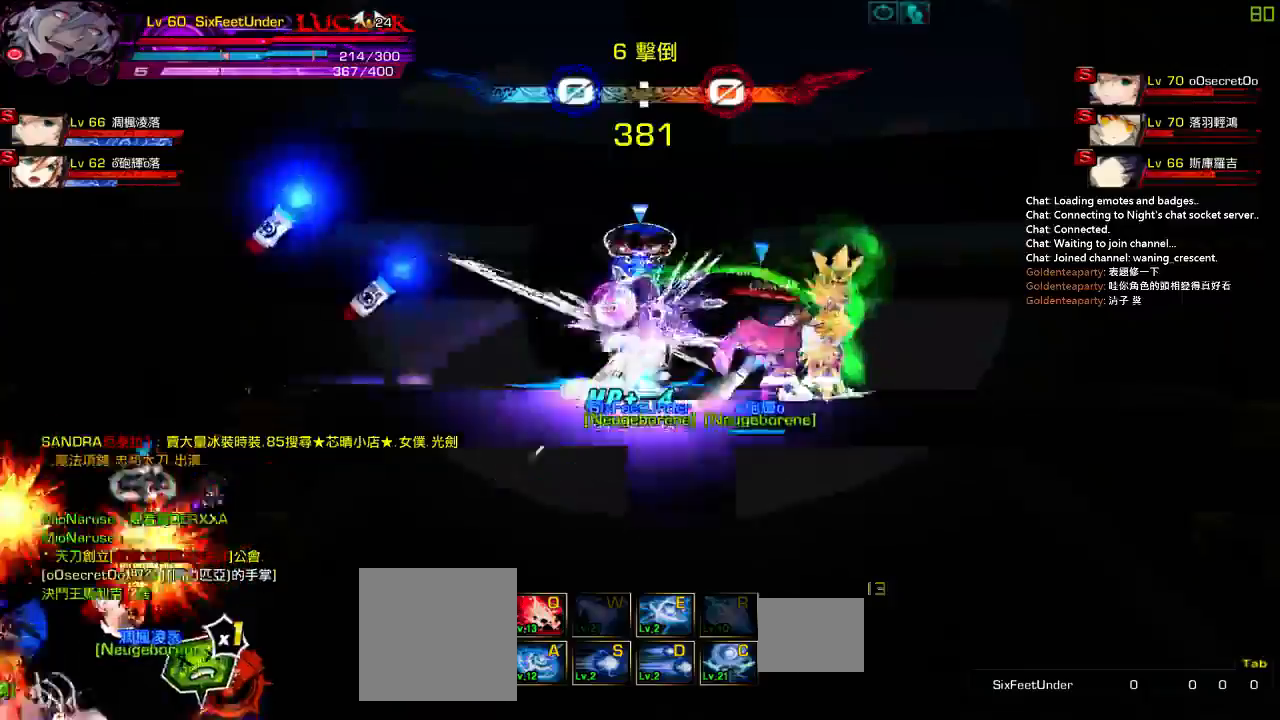
{"keys": ["right"], "events": [[100, "up", "down"], [133, "right", "down"], [167, "up", "up"], [200, "right", "up"], [250, "right", "down"], [333, "down", "down"], [467, "down", "up"]]}
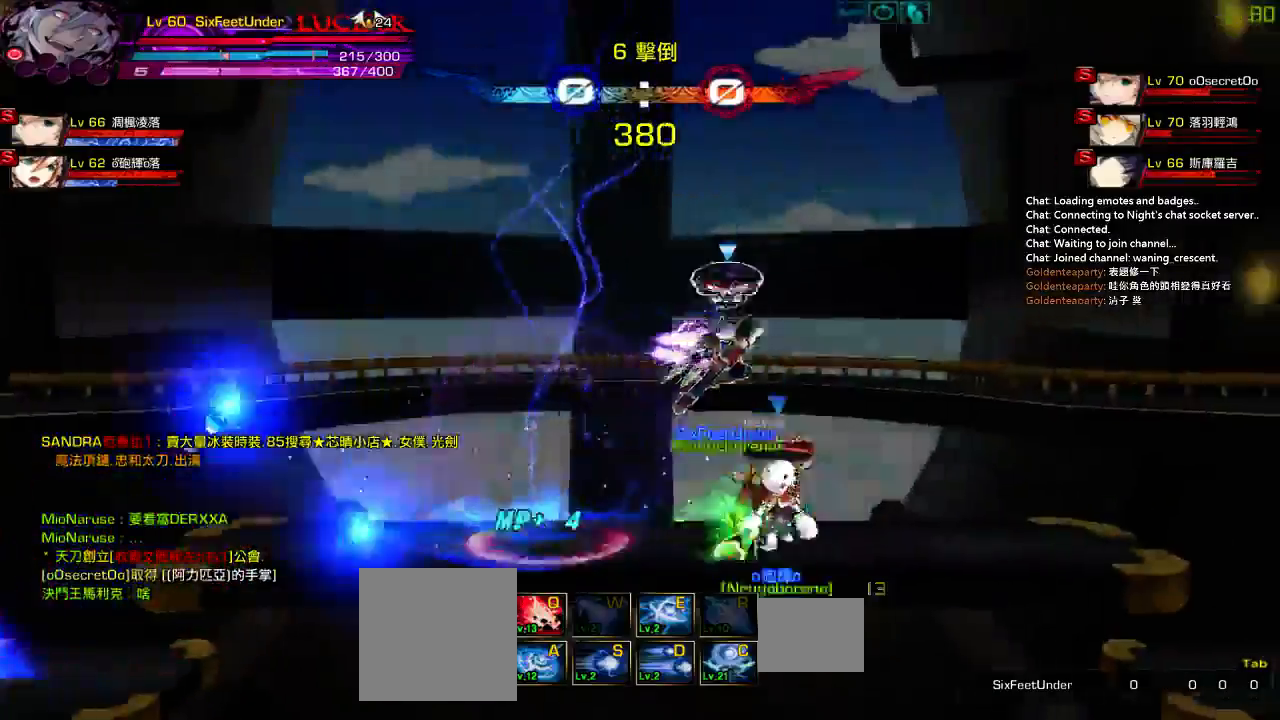
{"keys": ["left"], "events": [[133, "down", "down"], [217, "left", "down"], [250, "right", "up"], [317, "down", "up"], [317, "z", "down"], [450, "z", "up"]]}
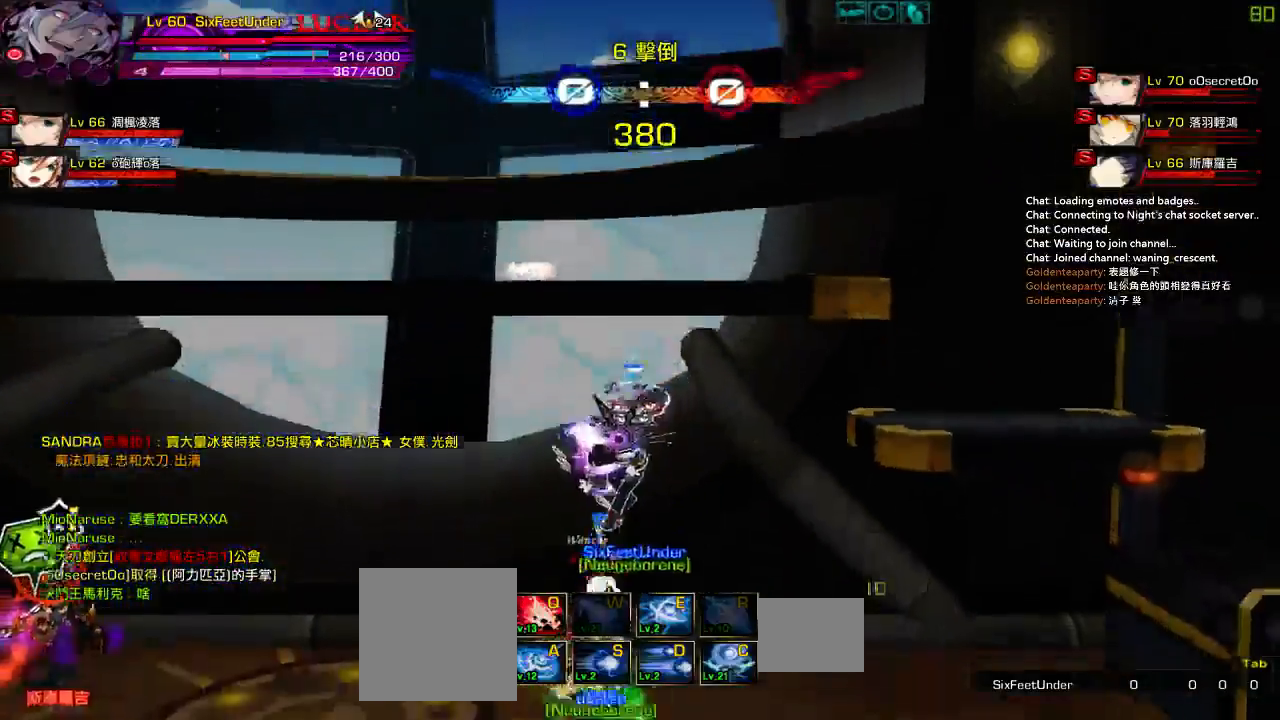
{"keys": ["d", "left"], "events": [[17, "left", "up"], [83, "left", "down"], [183, "left", "up"], [250, "left", "down"], [283, "d", "down"], [383, "d", "up"], [483, "d", "down"]]}
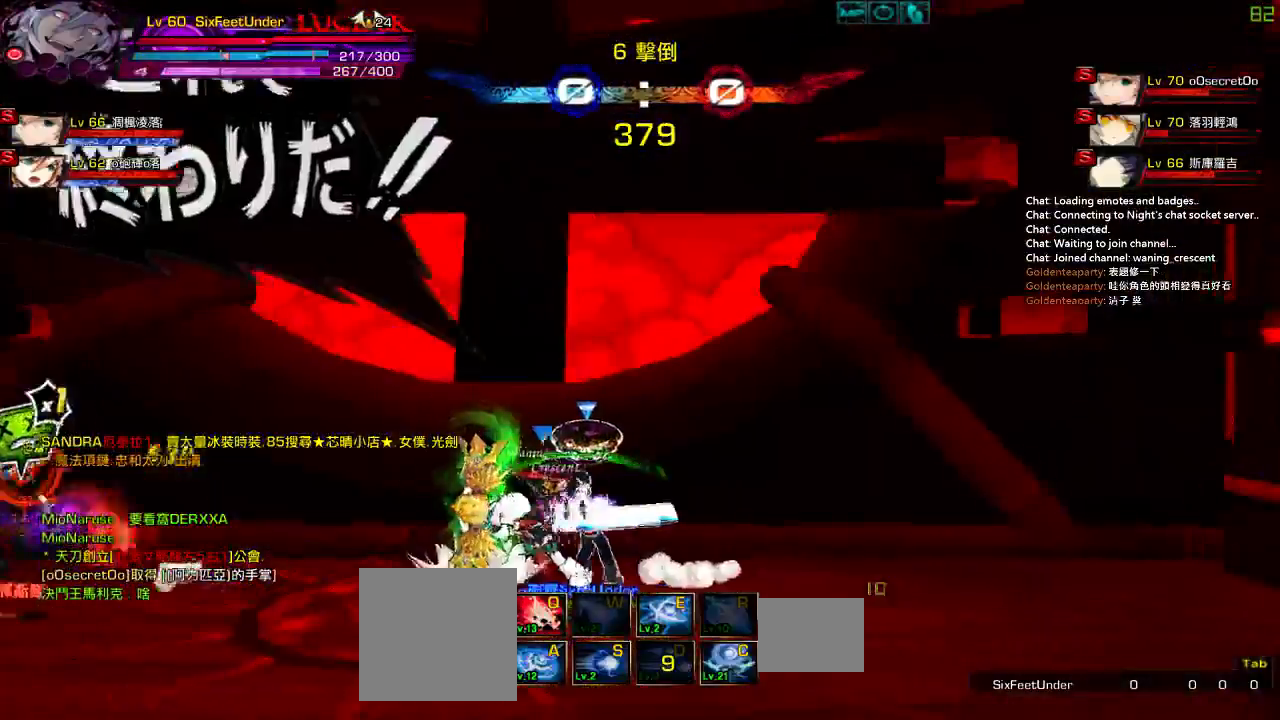
{"keys": [], "events": [[17, "left", "up"], [83, "d", "up"]]}